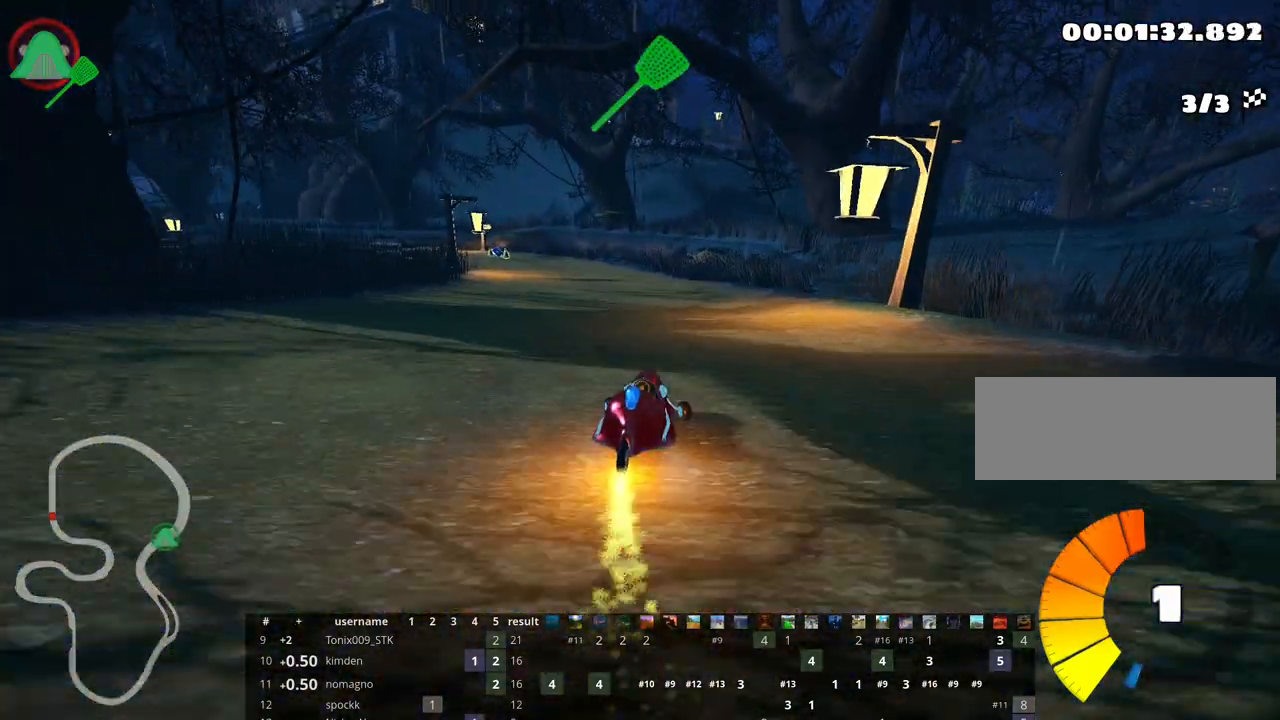
Gameplay with keyboard; each line is a JSON object with the keys held at the frame after it. "events" lists presses ("down") and releases ("up") of "down", "fire", "flag", "left", "look", "nitro", "right", "skid" and "up" between this image and that frame as [ms after this image, input, new state], when the widget could be followed in between. No other keys are recorded. Mouse input is not recorded. Key names are as the overlay labels them; some are game actions (e.g. jump) rather than physical keys.
{"keys": ["up"], "events": [[333, "left", "up"]]}
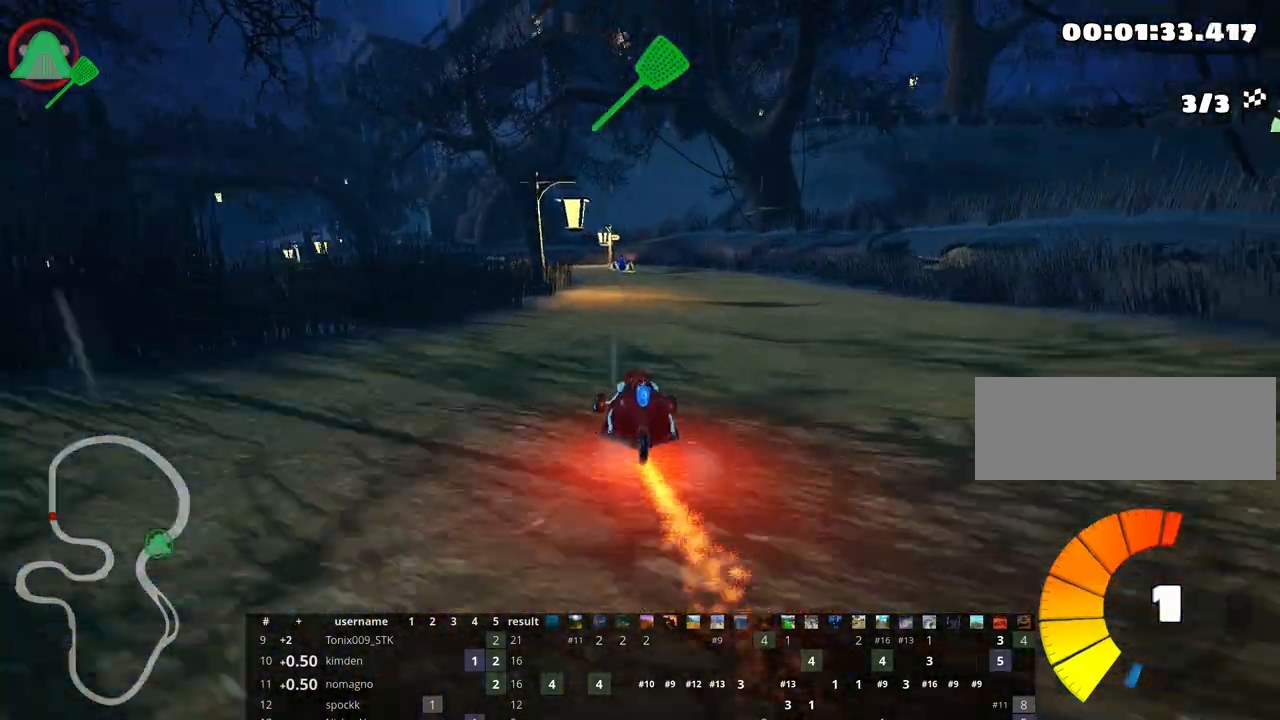
{"keys": ["up"], "events": []}
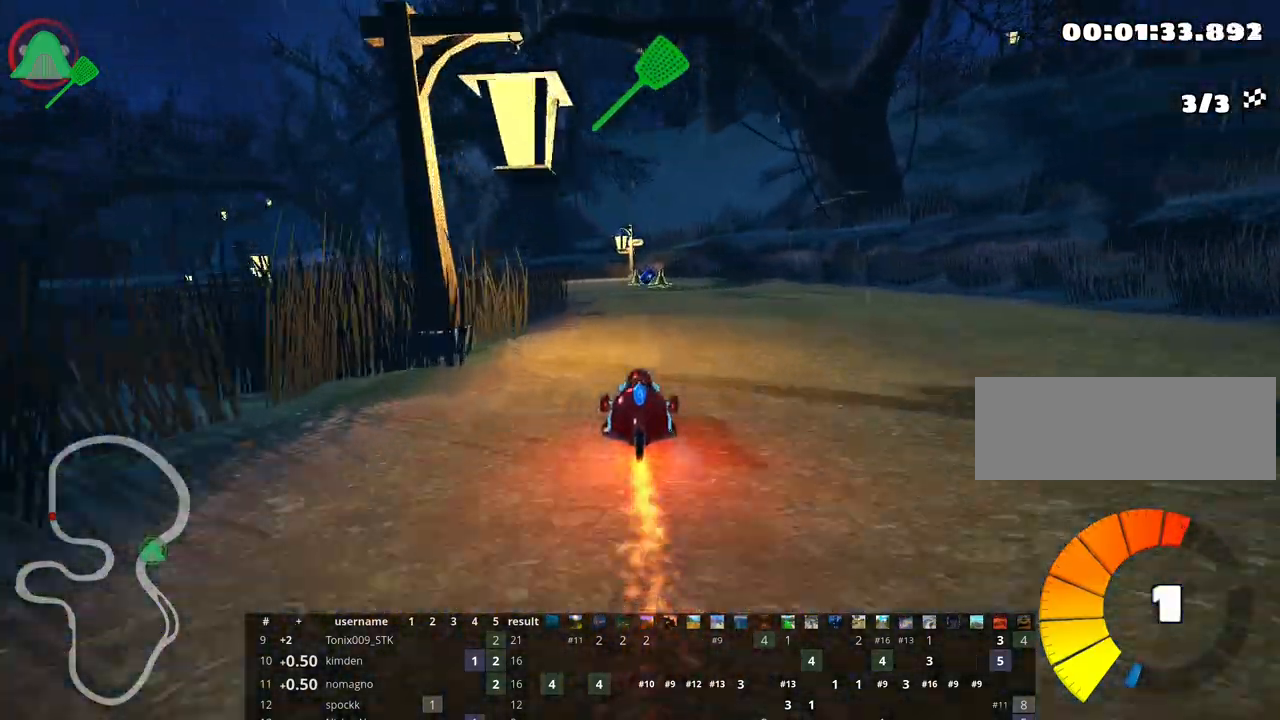
{"keys": ["right", "up"], "events": [[500, "right", "down"]]}
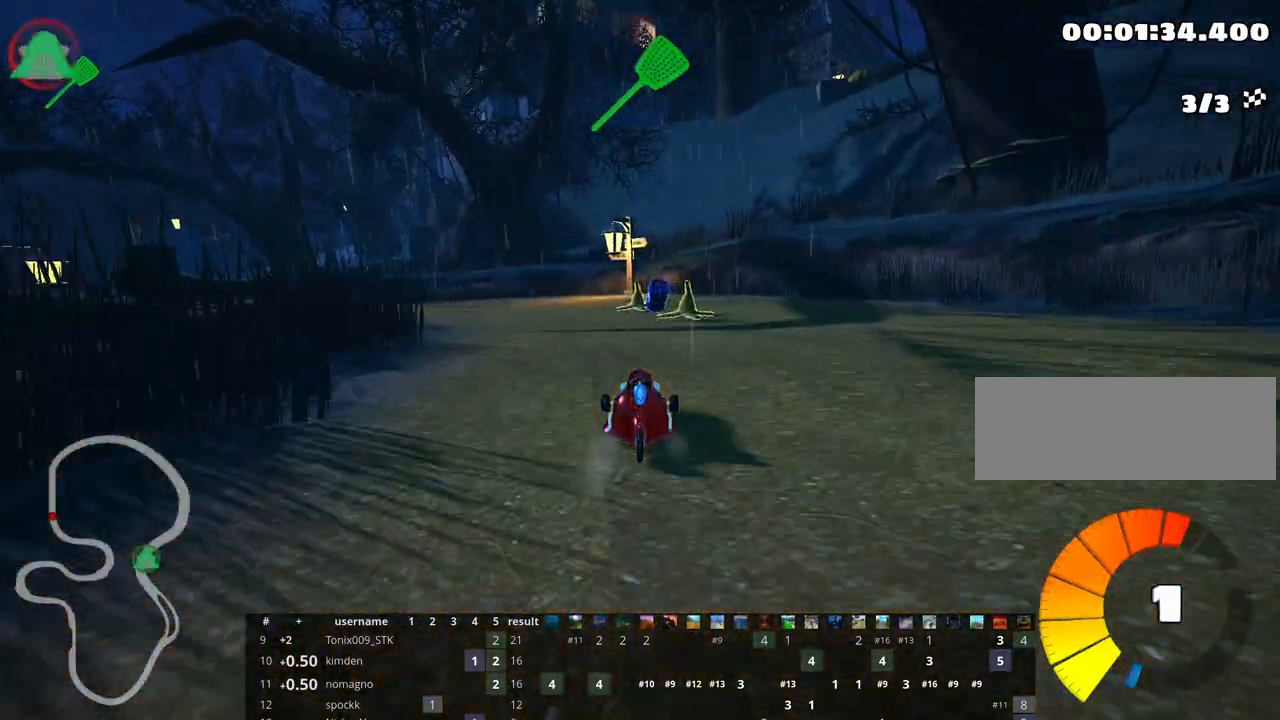
{"keys": ["fire", "left", "skid", "up"], "events": [[133, "right", "up"], [150, "left", "down"], [183, "skid", "down"], [483, "fire", "down"]]}
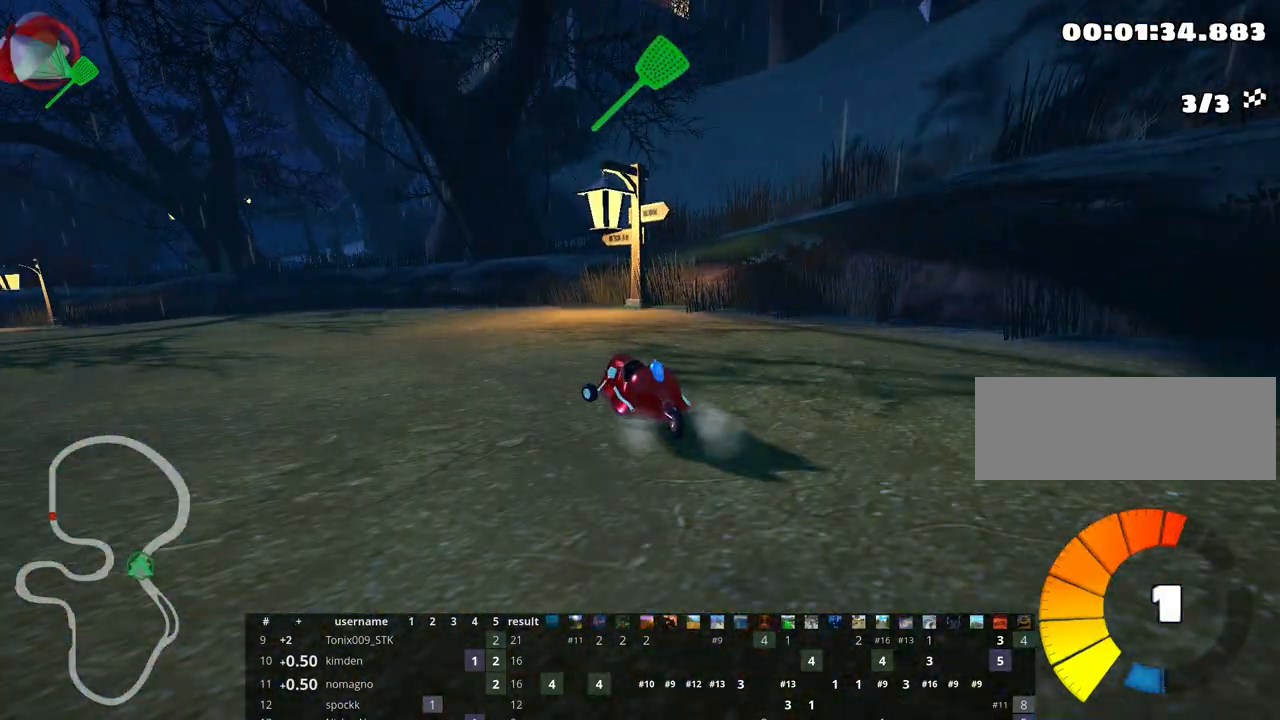
{"keys": ["up"], "events": [[117, "skid", "up"], [150, "fire", "up"], [350, "nitro", "down"], [400, "left", "up"], [483, "nitro", "up"]]}
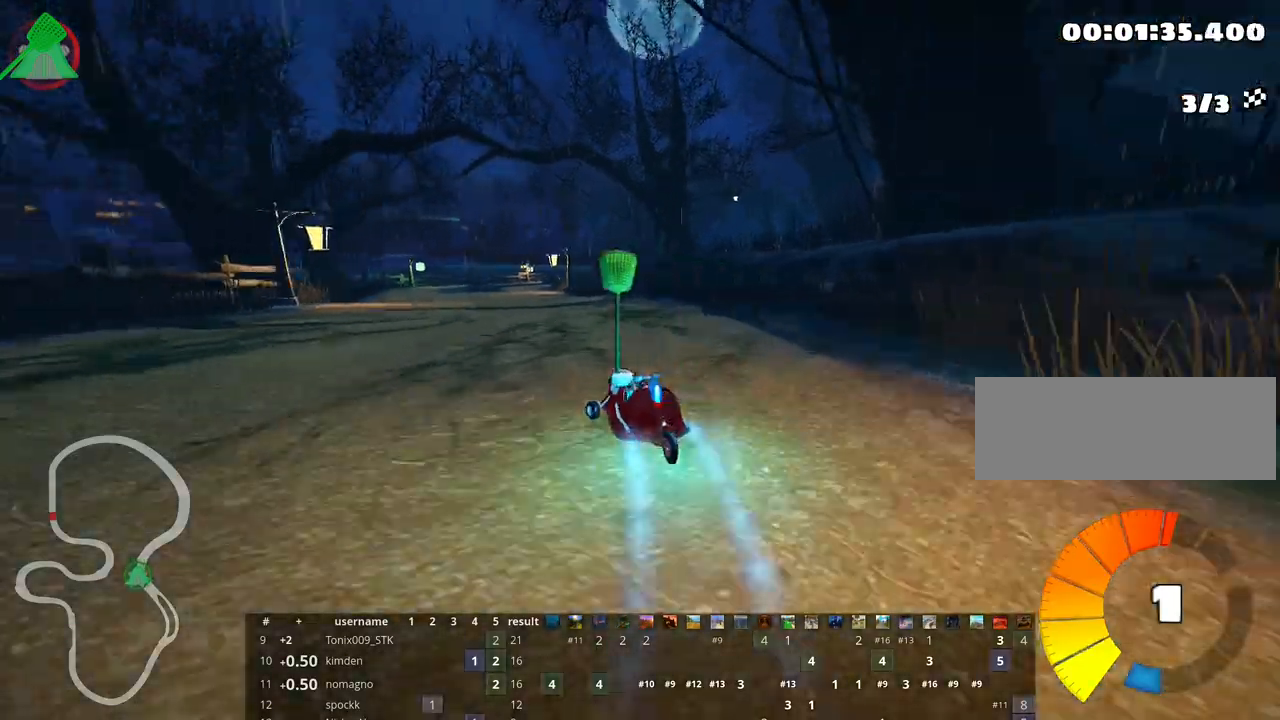
{"keys": ["up"], "events": []}
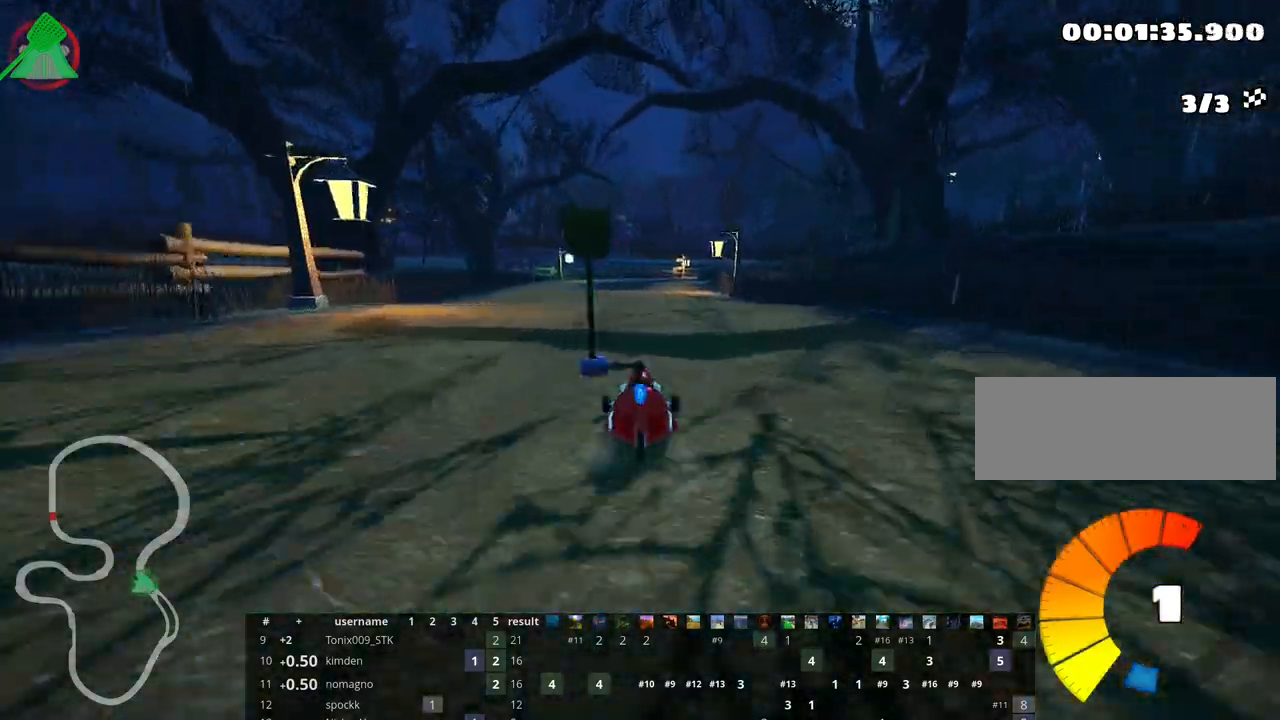
{"keys": ["right", "skid", "up"], "events": [[133, "left", "down"], [267, "left", "up"], [317, "skid", "down"], [333, "right", "down"]]}
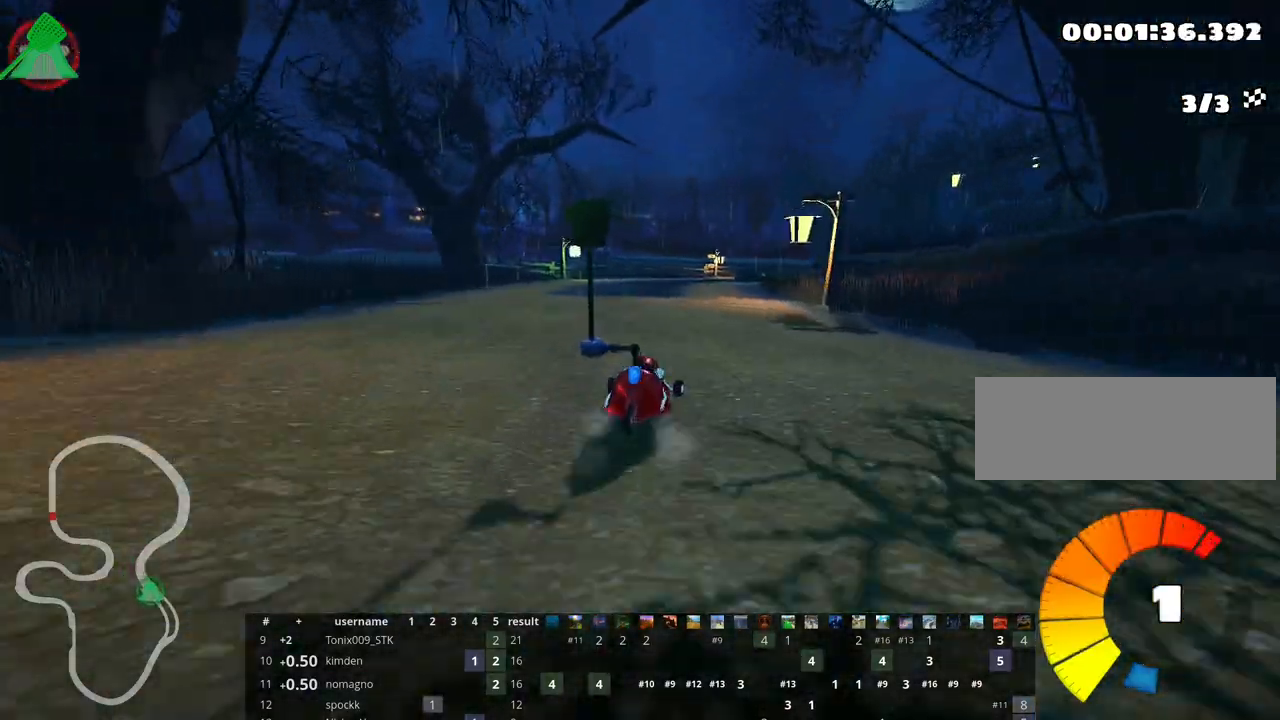
{"keys": ["left", "skid", "up"], "events": [[17, "right", "up"], [50, "left", "down"]]}
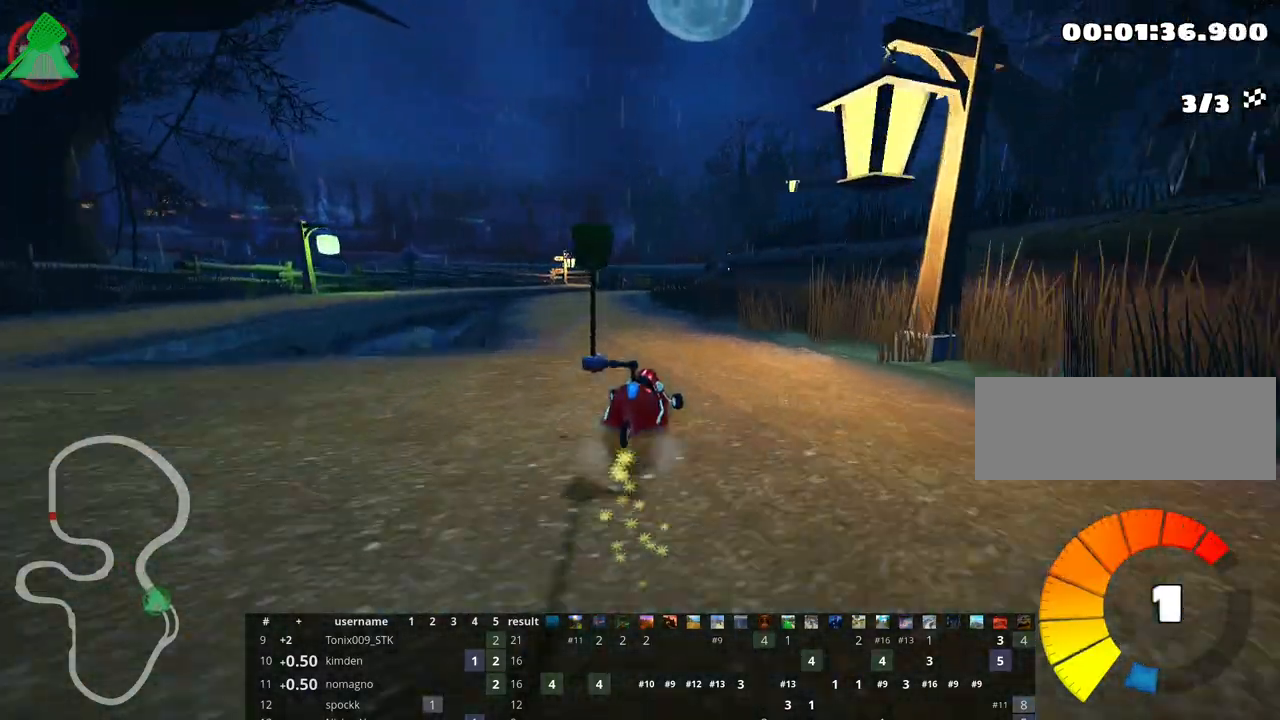
{"keys": ["left", "up"], "events": [[317, "nitro", "down"], [367, "skid", "up"], [483, "nitro", "up"]]}
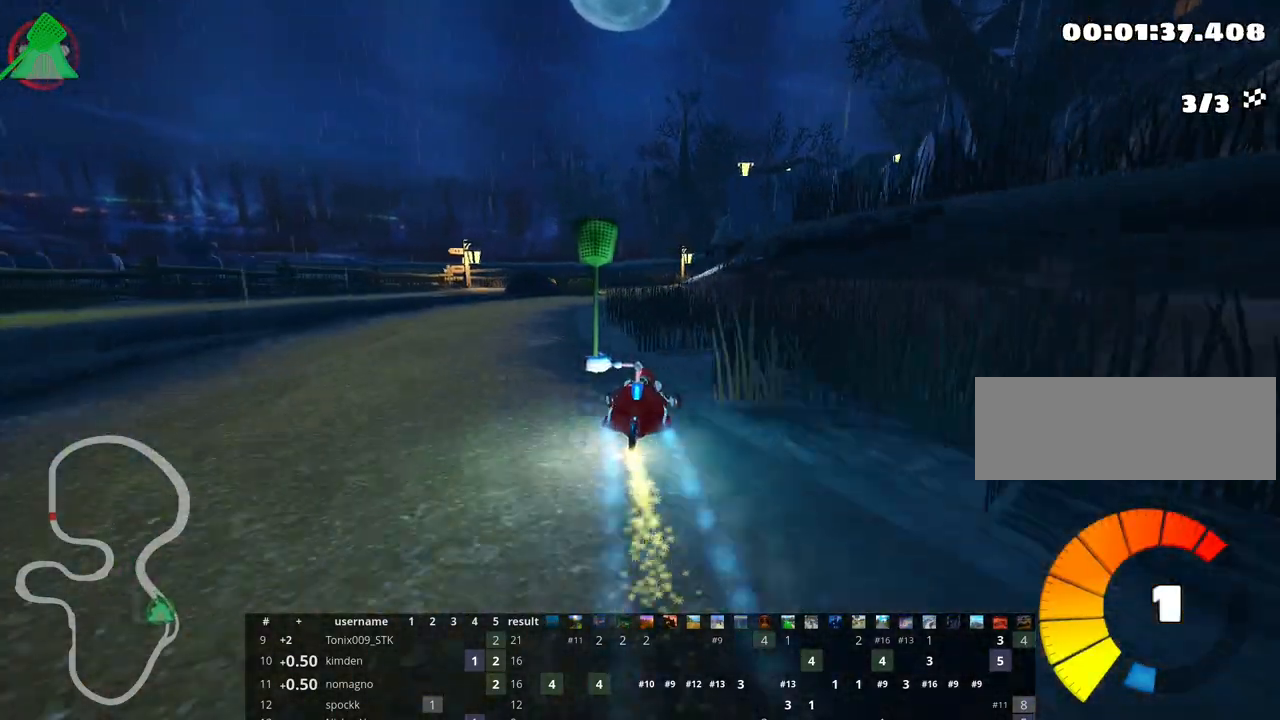
{"keys": ["right", "skid", "up"], "events": [[67, "left", "up"], [317, "skid", "down"], [350, "right", "down"]]}
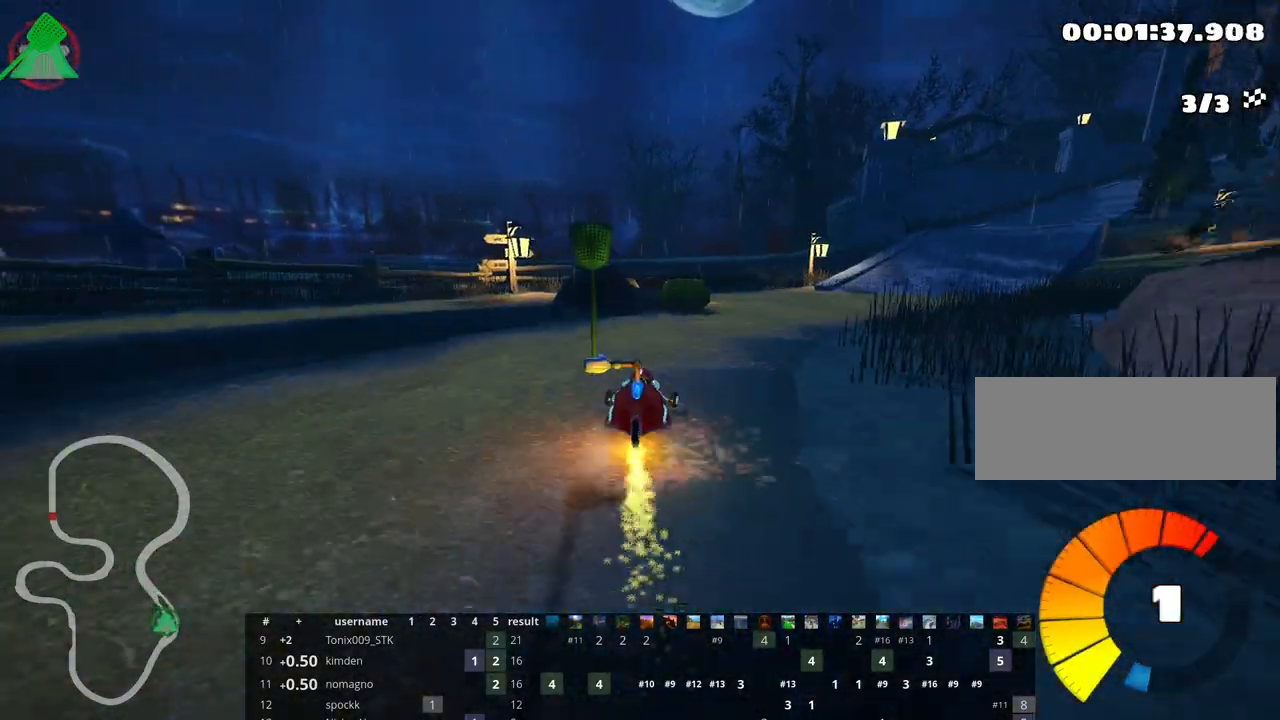
{"keys": ["left", "right", "skid", "up"], "events": [[483, "left", "down"]]}
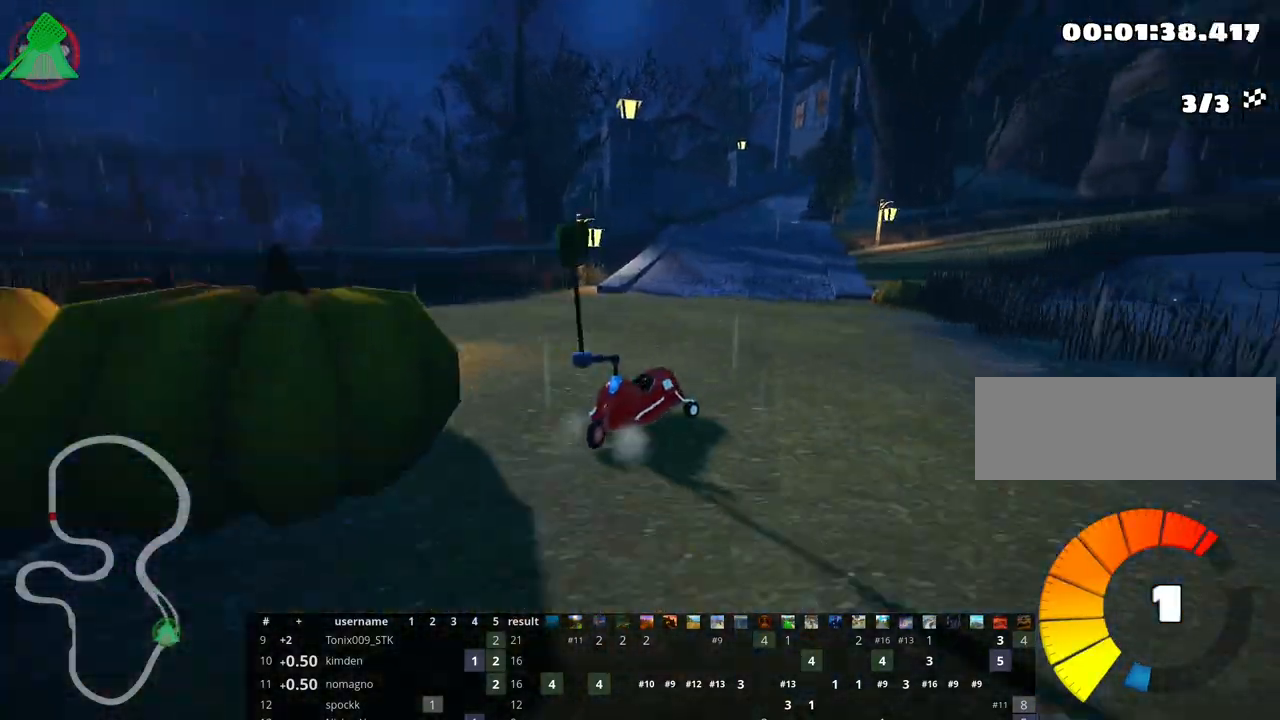
{"keys": ["left", "skid", "up"], "events": [[50, "right", "up"]]}
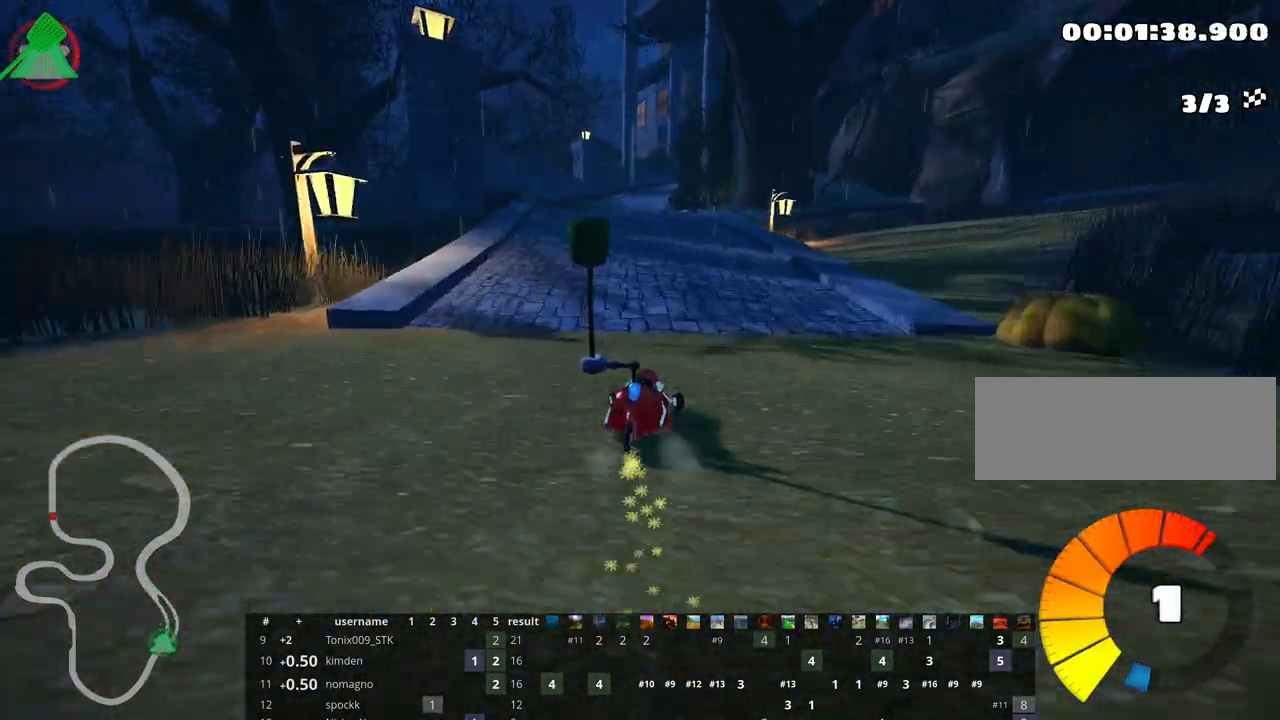
{"keys": ["left", "skid", "up"], "events": []}
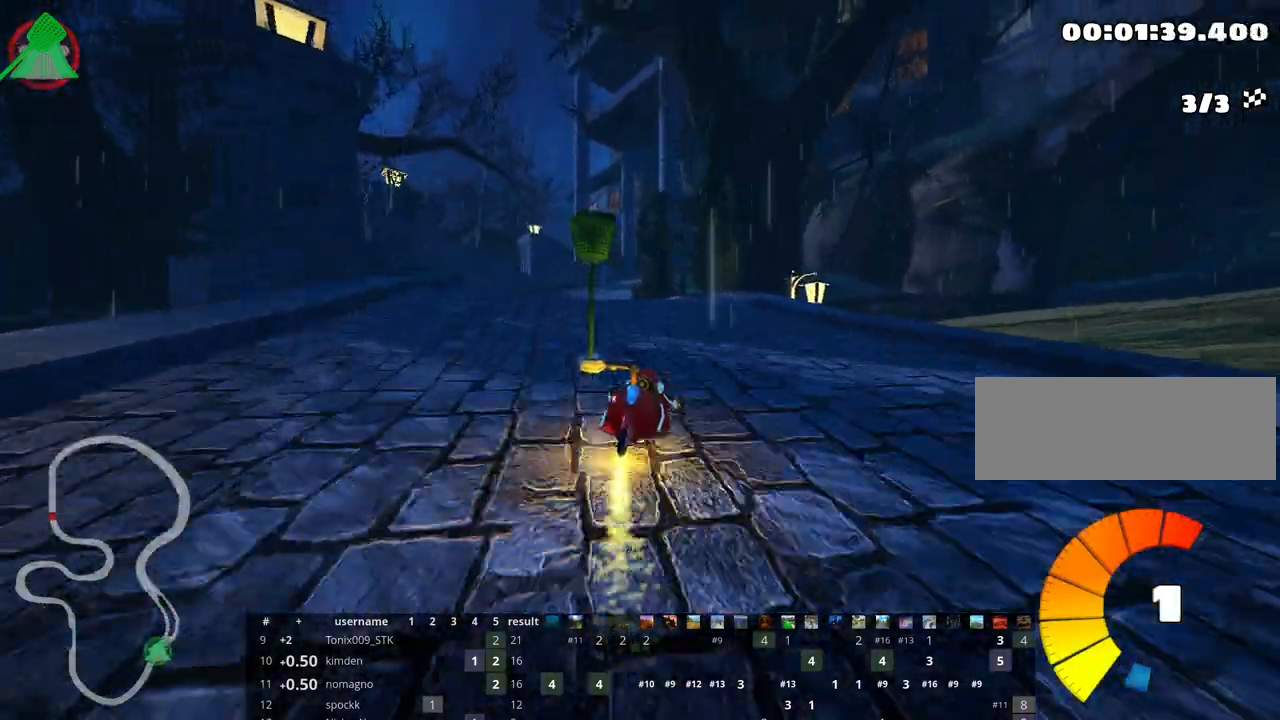
{"keys": ["left", "up"], "events": [[250, "nitro", "down"], [283, "skid", "up"], [467, "nitro", "up"]]}
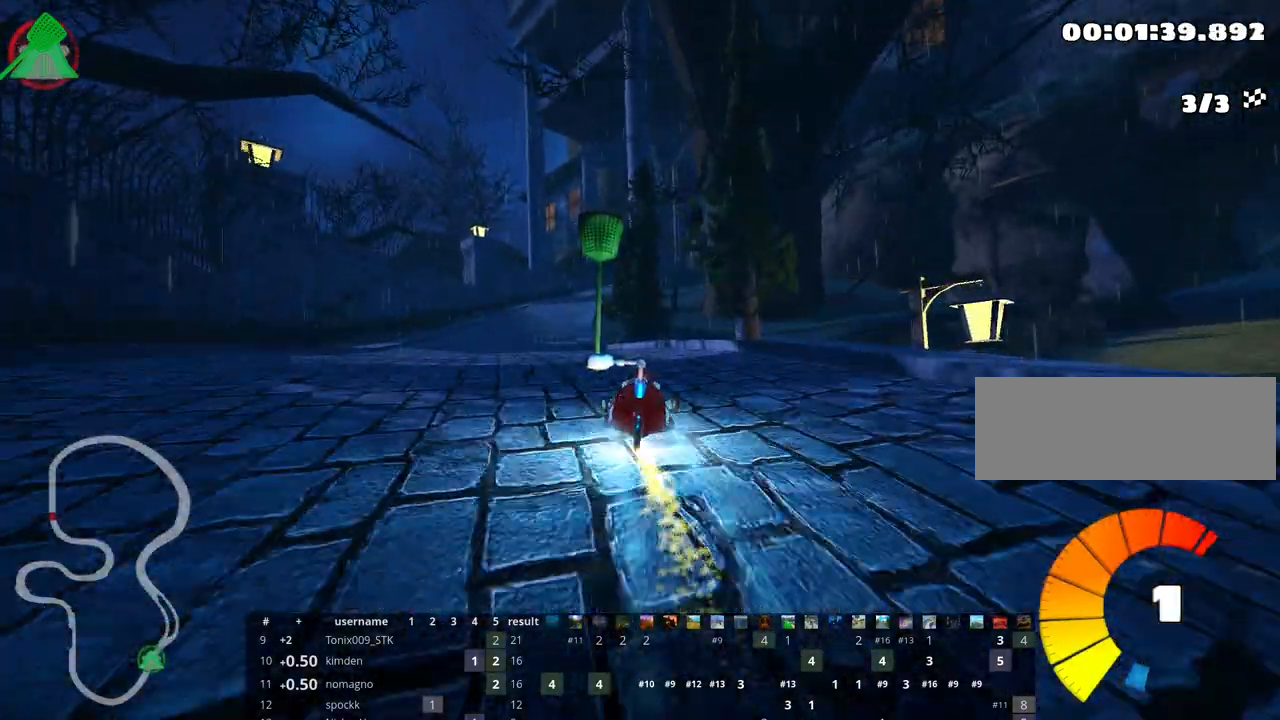
{"keys": ["right", "skid", "up"], "events": [[217, "left", "up"], [383, "skid", "down"], [417, "right", "down"]]}
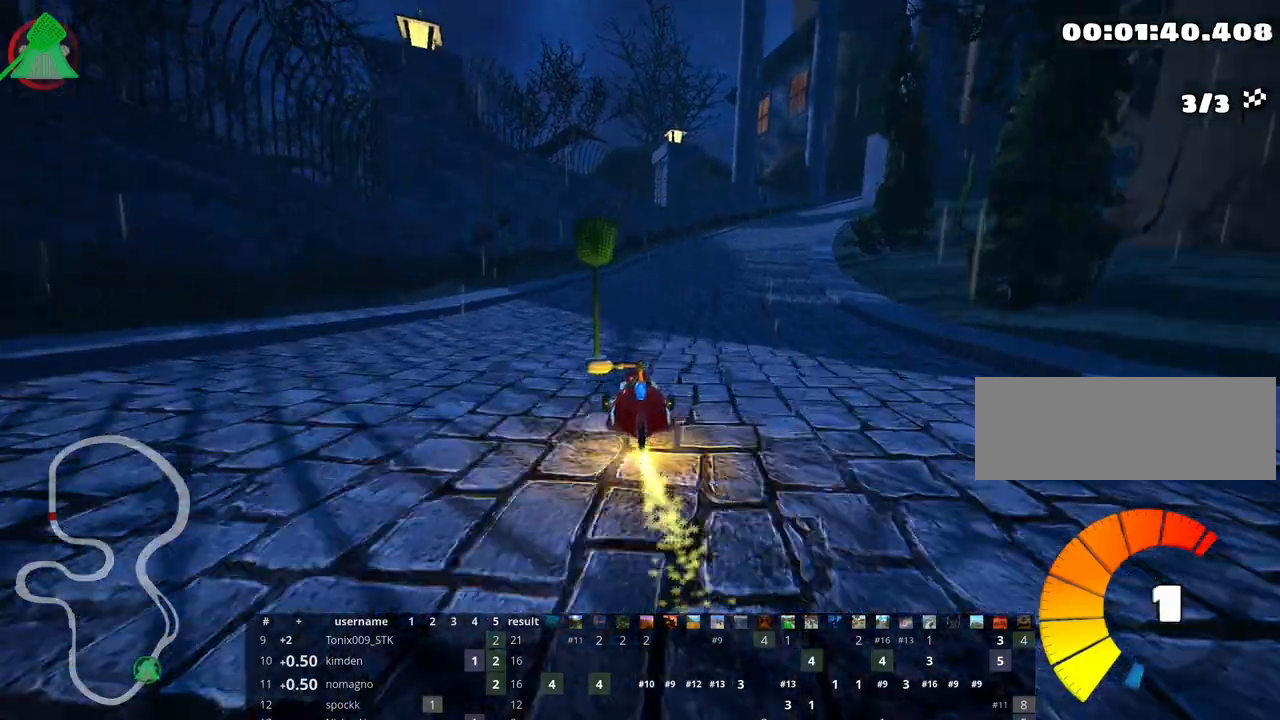
{"keys": ["left", "skid", "up"], "events": [[83, "right", "up"], [383, "left", "down"]]}
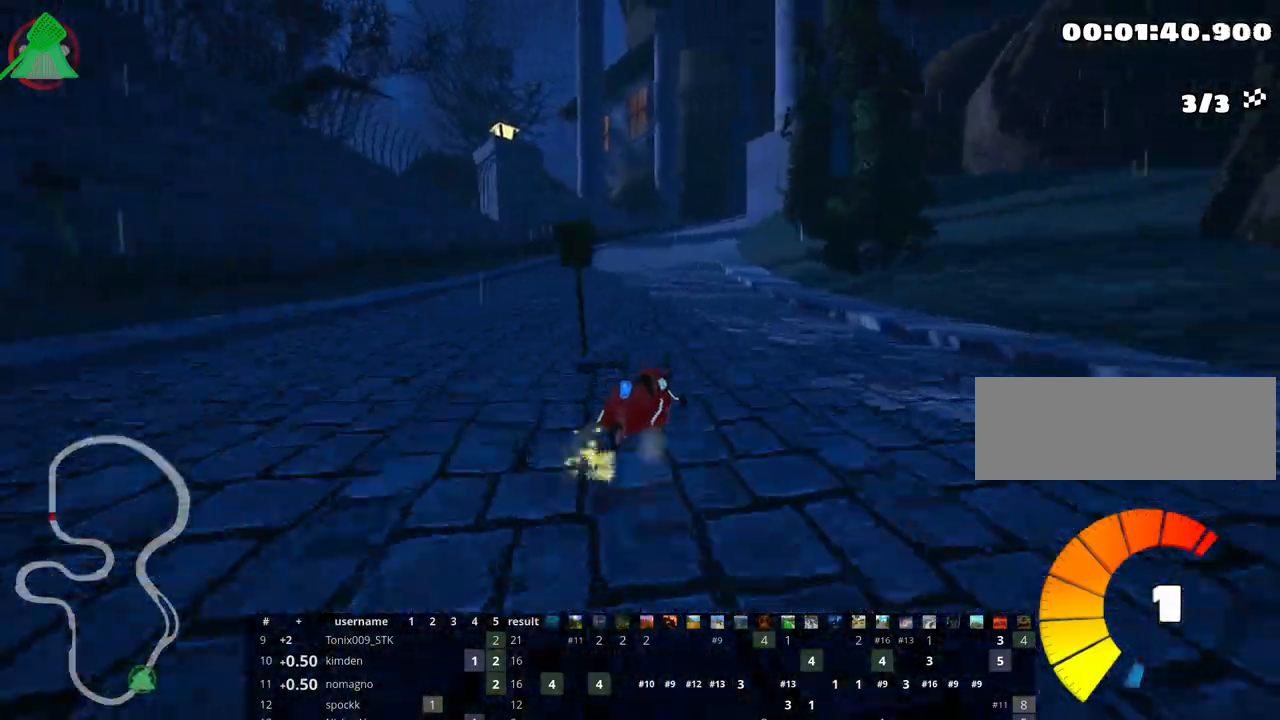
{"keys": ["left", "skid", "up"], "events": []}
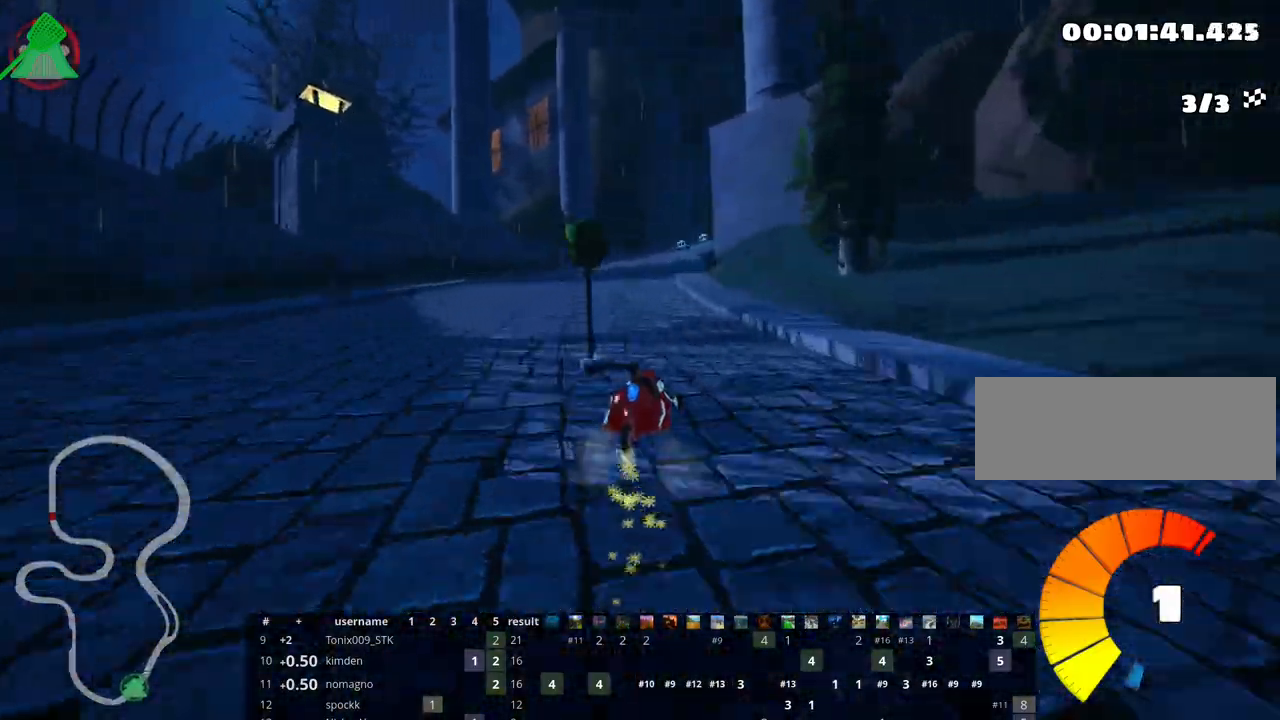
{"keys": ["left", "skid", "up"], "events": [[317, "left", "up"], [500, "left", "down"]]}
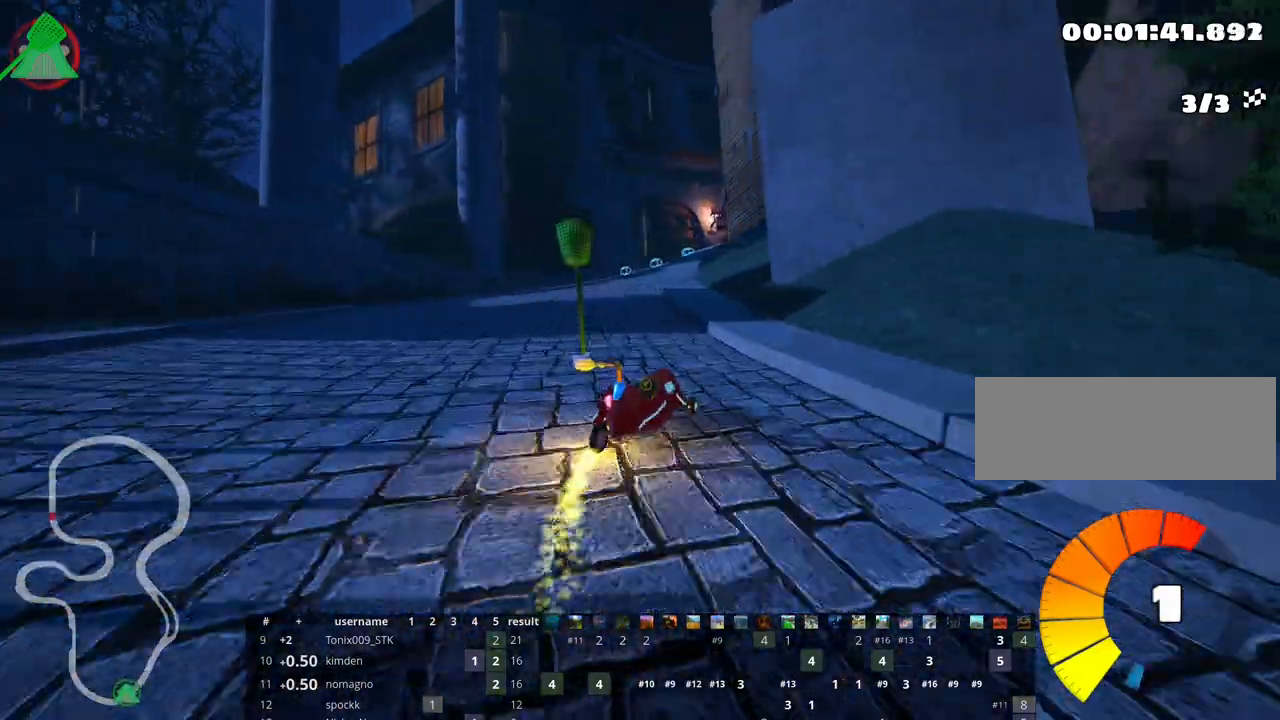
{"keys": ["left", "skid", "up"], "events": [[150, "left", "up"], [267, "left", "down"]]}
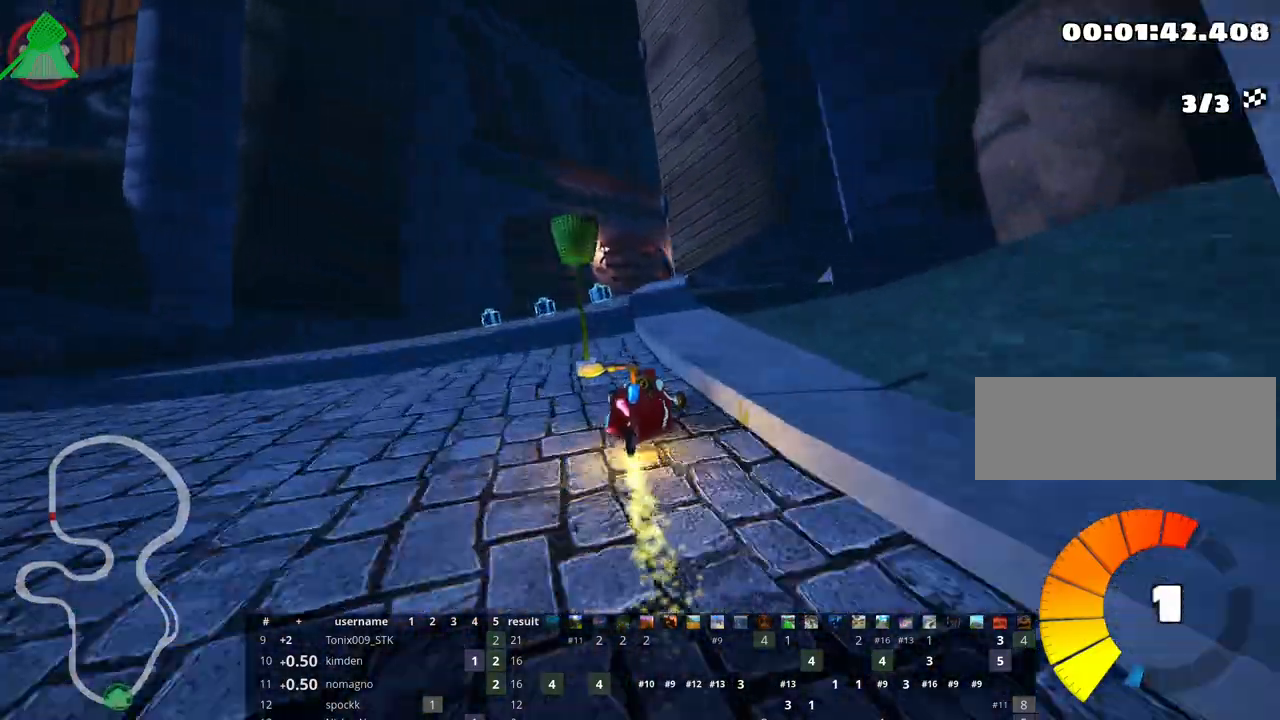
{"keys": ["left", "right", "skid", "up"], "events": [[483, "right", "down"]]}
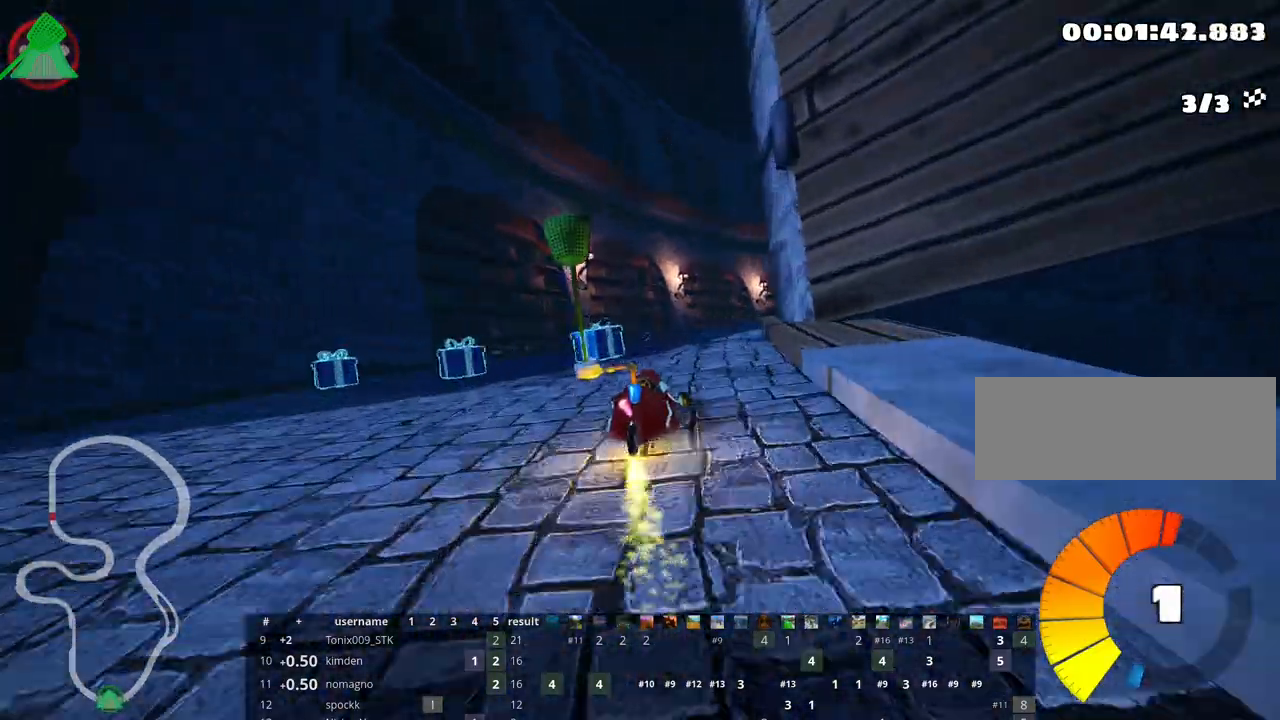
{"keys": ["left", "skid", "up"], "events": [[50, "nitro", "down"], [100, "left", "up"], [200, "nitro", "up"], [350, "left", "down"], [400, "right", "up"]]}
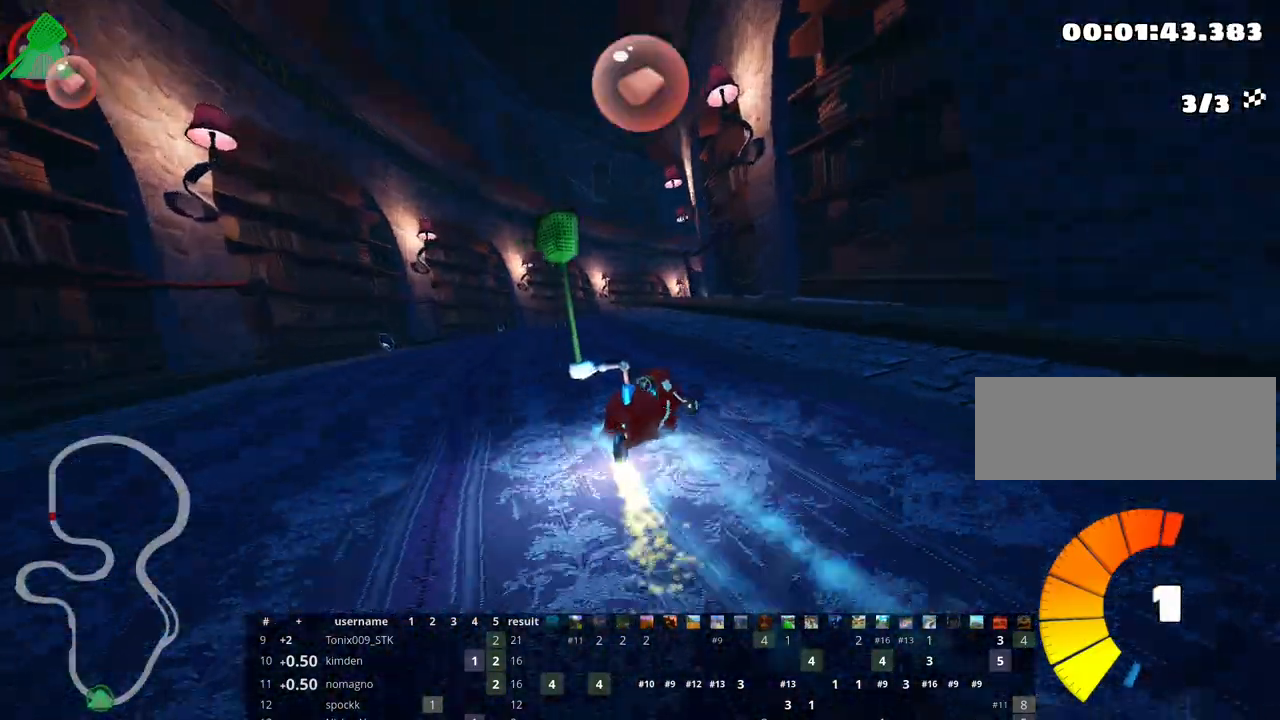
{"keys": ["left", "skid", "up"], "events": []}
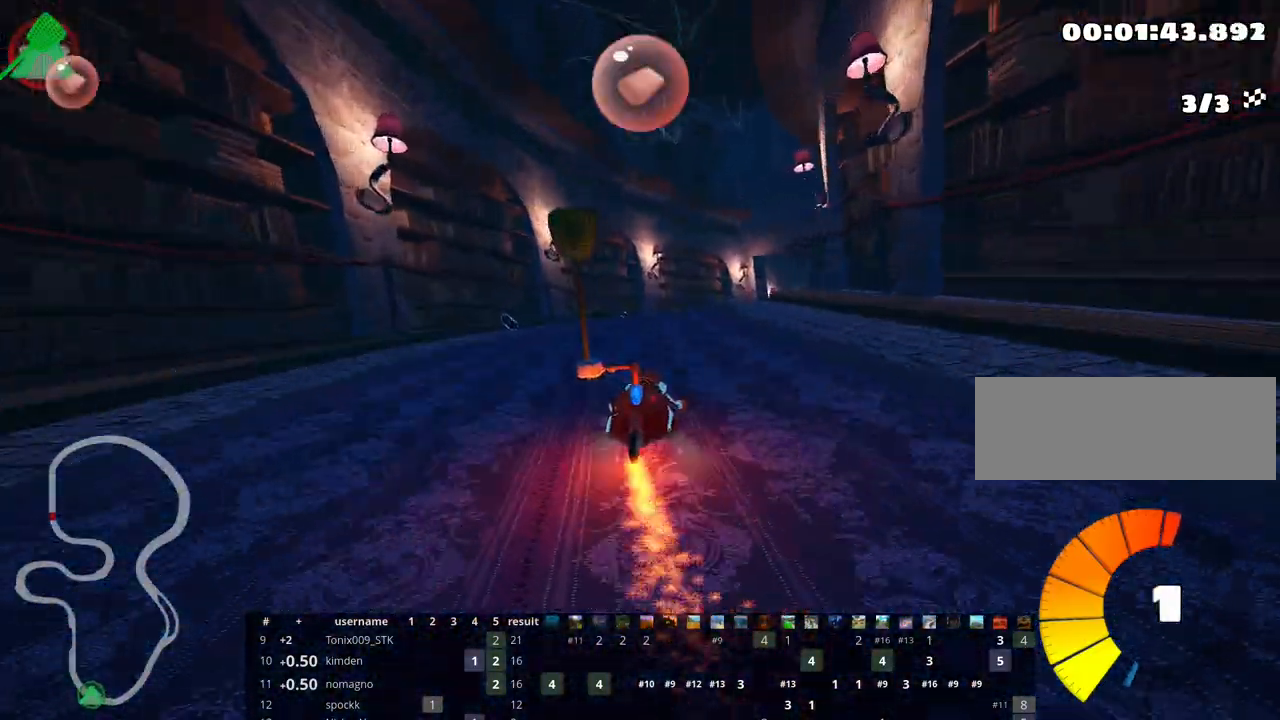
{"keys": ["left", "skid", "up"], "events": []}
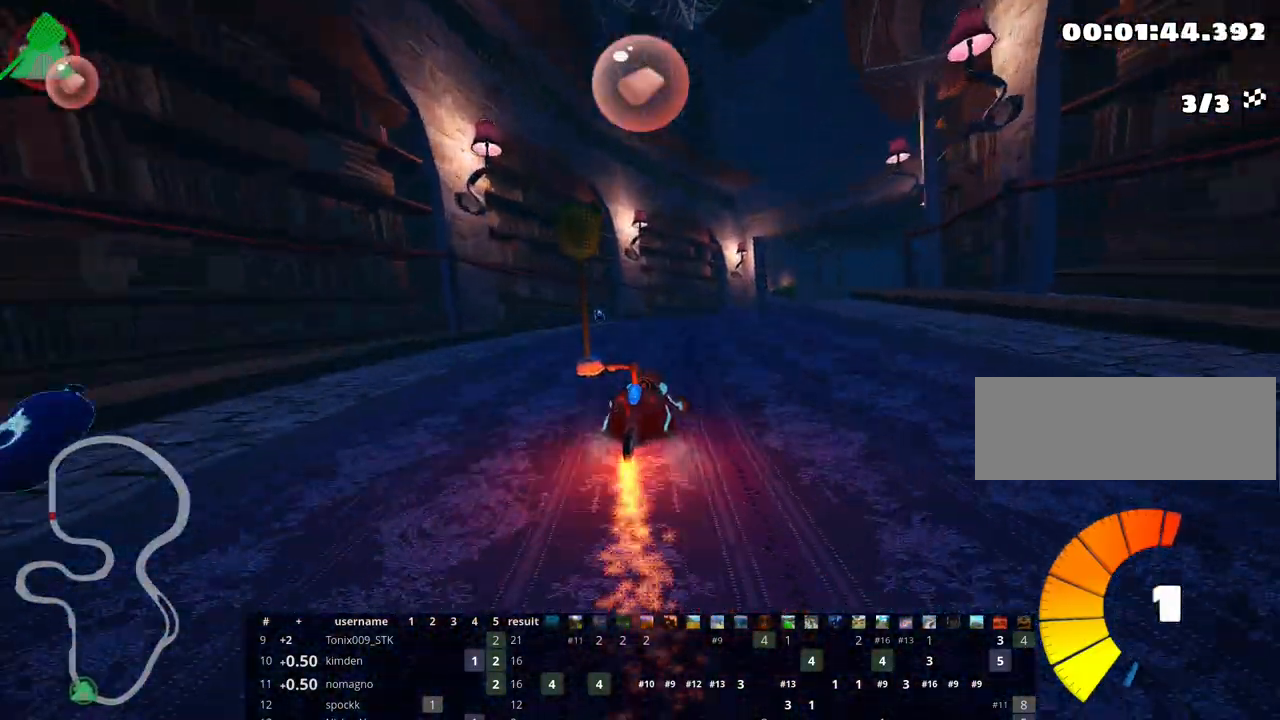
{"keys": ["right", "up"], "events": [[133, "right", "down"], [217, "left", "up"], [267, "skid", "up"]]}
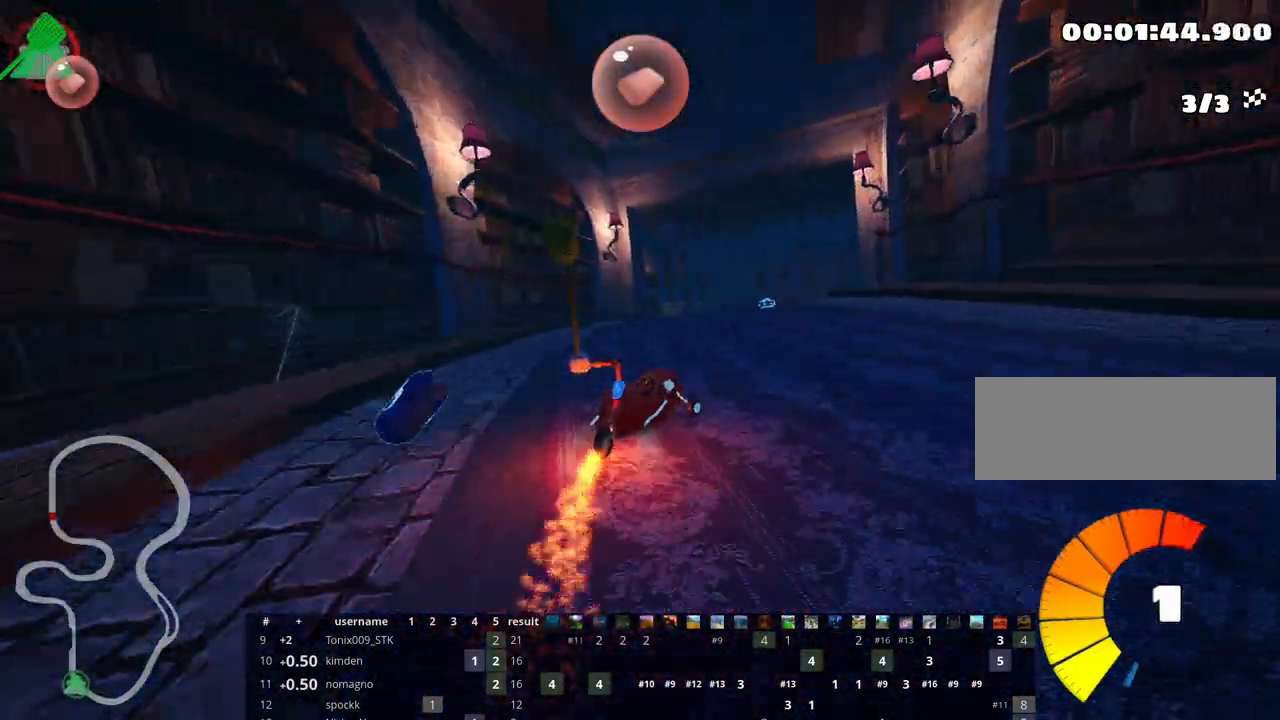
{"keys": ["up"], "events": [[33, "right", "up"], [150, "left", "down"], [233, "nitro", "down"], [383, "left", "up"], [400, "nitro", "up"]]}
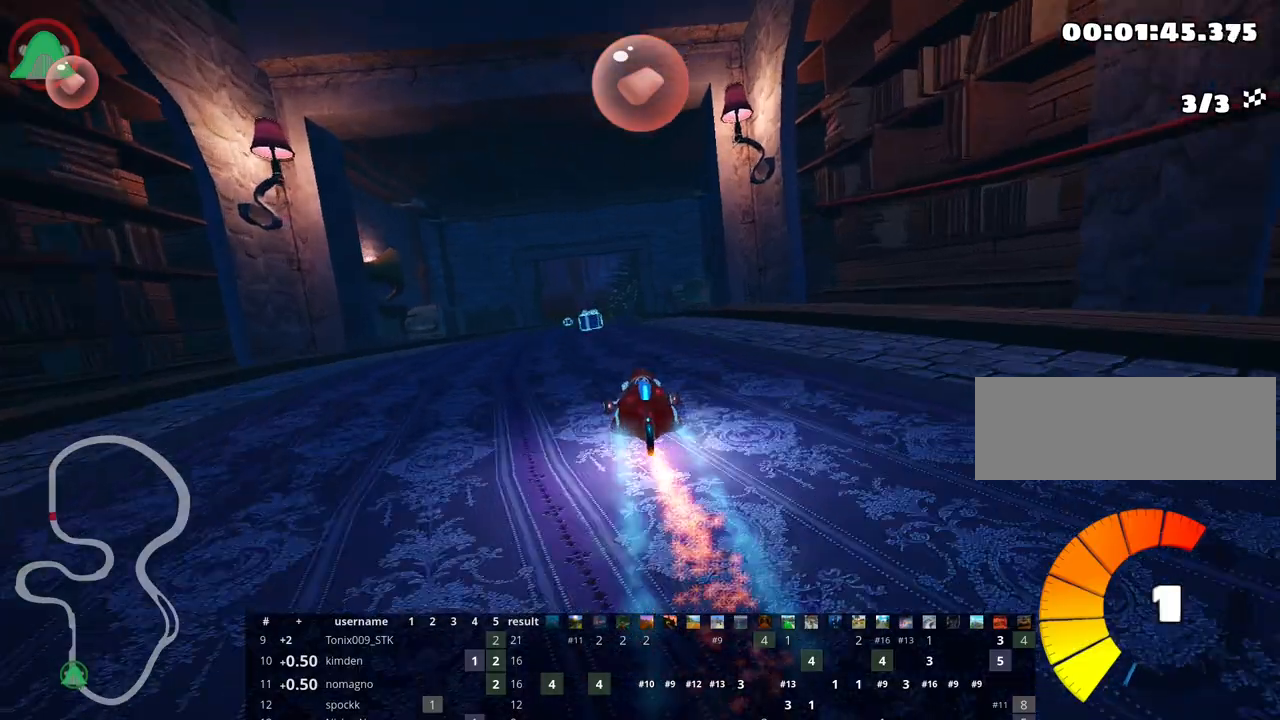
{"keys": ["up"], "events": [[100, "fire", "down"], [183, "left", "down"], [233, "fire", "up"], [450, "left", "up"]]}
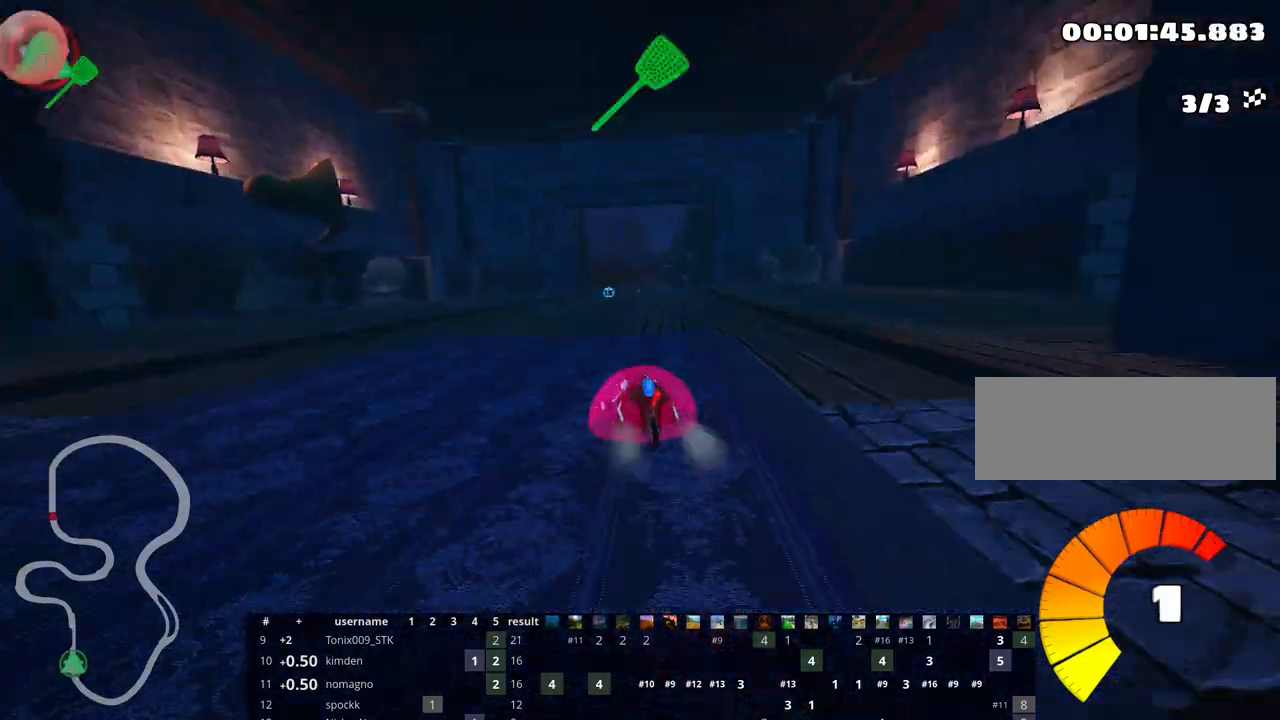
{"keys": ["up"], "events": [[200, "right", "down"], [350, "right", "up"]]}
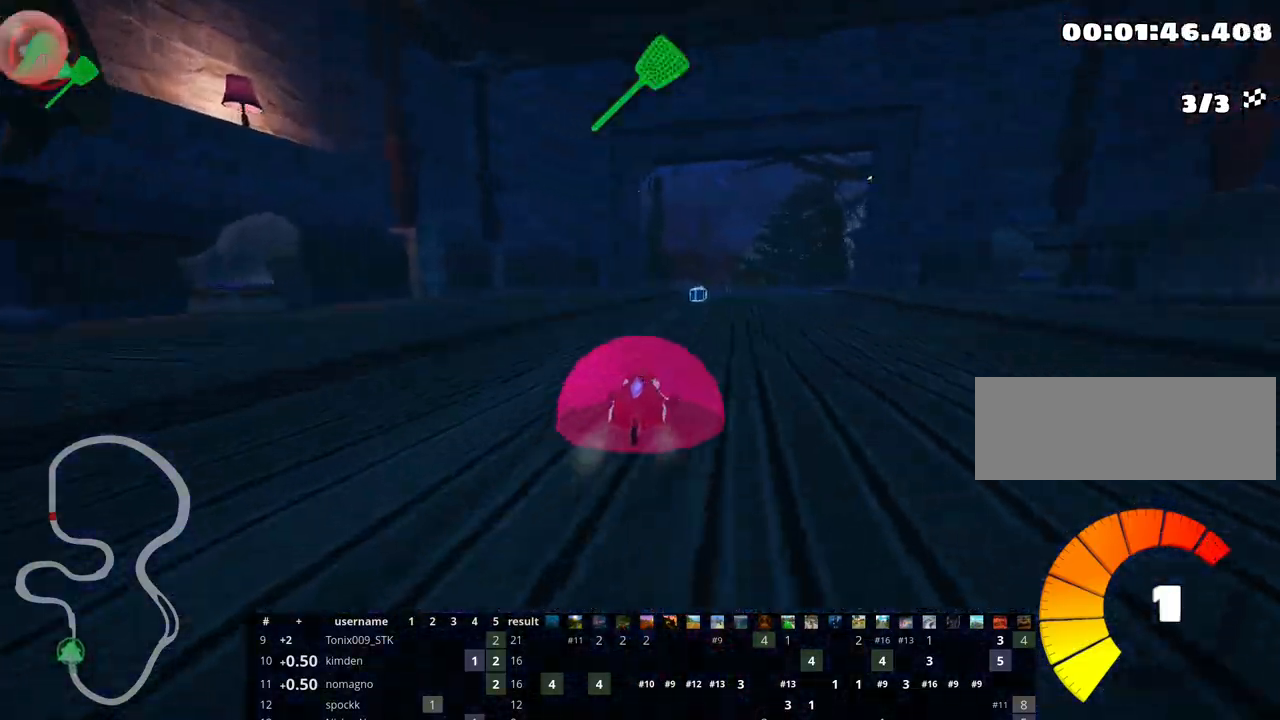
{"keys": ["right", "up"], "events": [[267, "right", "down"]]}
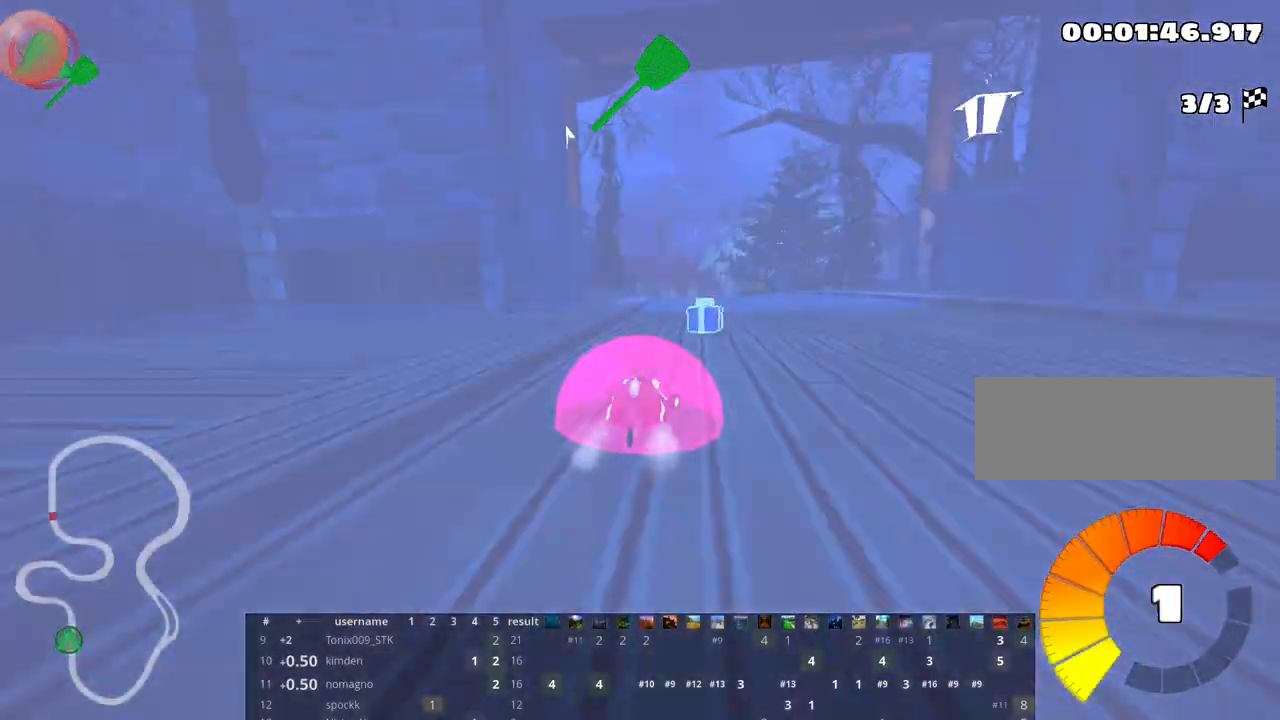
{"keys": ["left", "nitro", "skid", "up"], "events": [[167, "left", "down"], [167, "right", "up"], [200, "skid", "down"], [350, "nitro", "down"]]}